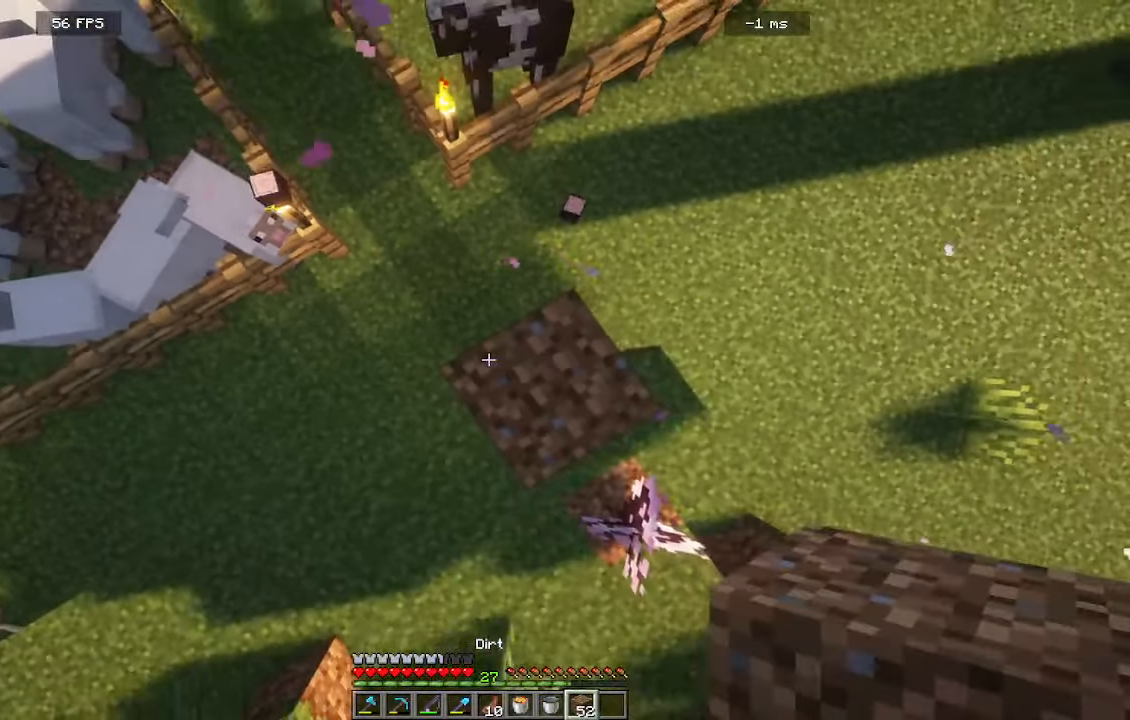
Gameplay with keyboard and mouse; each line is a JSON object with the keys and mouse buttons held at the frame after it. "events" lists presses ("down") and releases ("up") of "a", "d", "s", "w", "mouse_left" and "mouse_right" between this image and that frame as [ms after this image, input, new state], when the widget could be followed in between. "mouse_left", "mouse_right" = the "left", "right" buttons of the "mouse" list. No other keys are recorded. Fast repeated clicks can show as one long hold. Mouse movement is not recorded.
{"keys": [], "mouse": ["right"]}
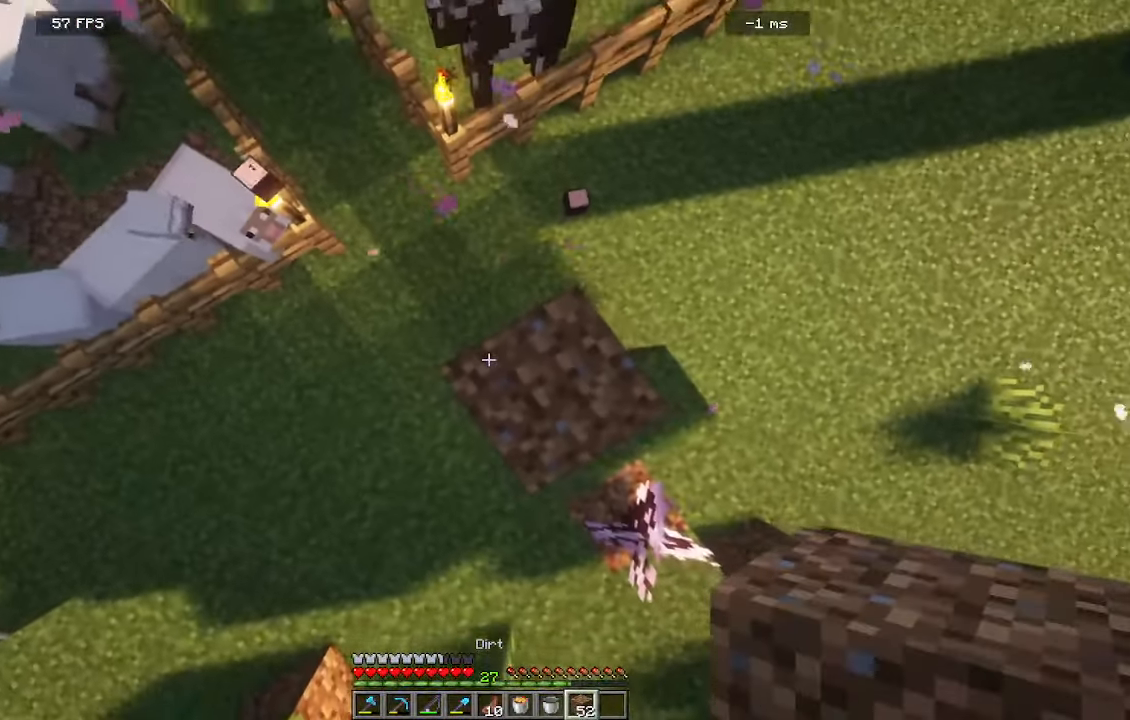
{"keys": [], "mouse": [], "events": [[33, "mouse_right", "up"], [150, "mouse_right", "down"], [366, "mouse_right", "up"]]}
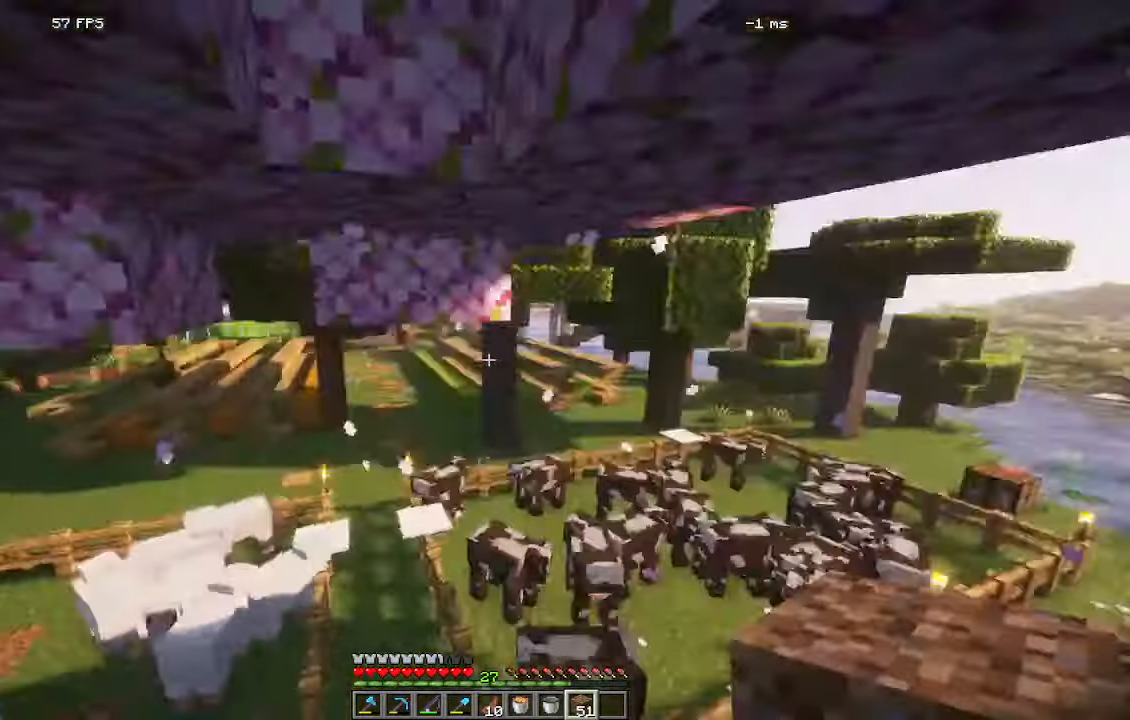
{"keys": [], "mouse": [], "events": []}
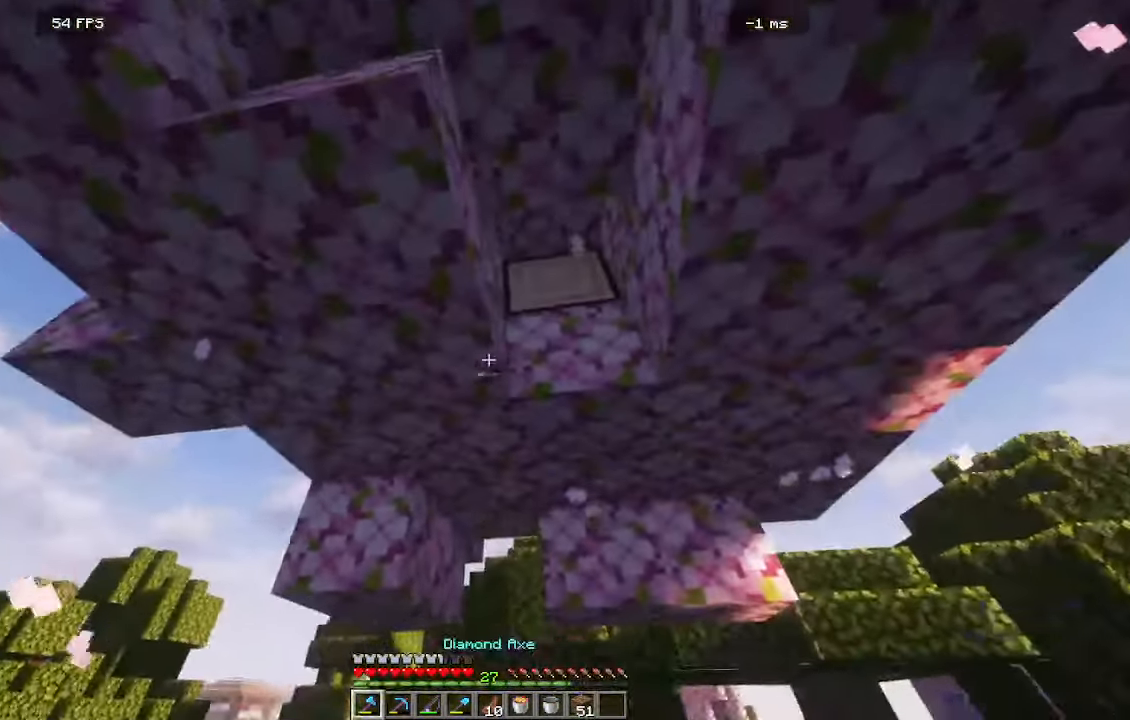
{"keys": [], "mouse": ["left"]}
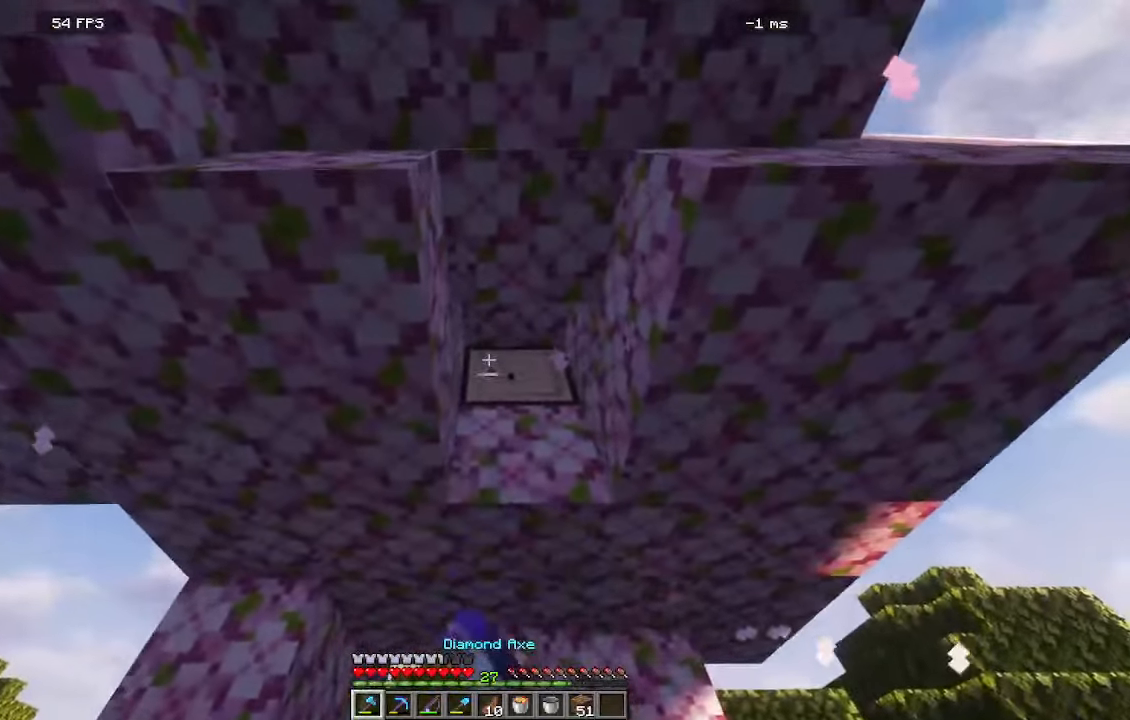
{"keys": [], "mouse": ["left"], "events": []}
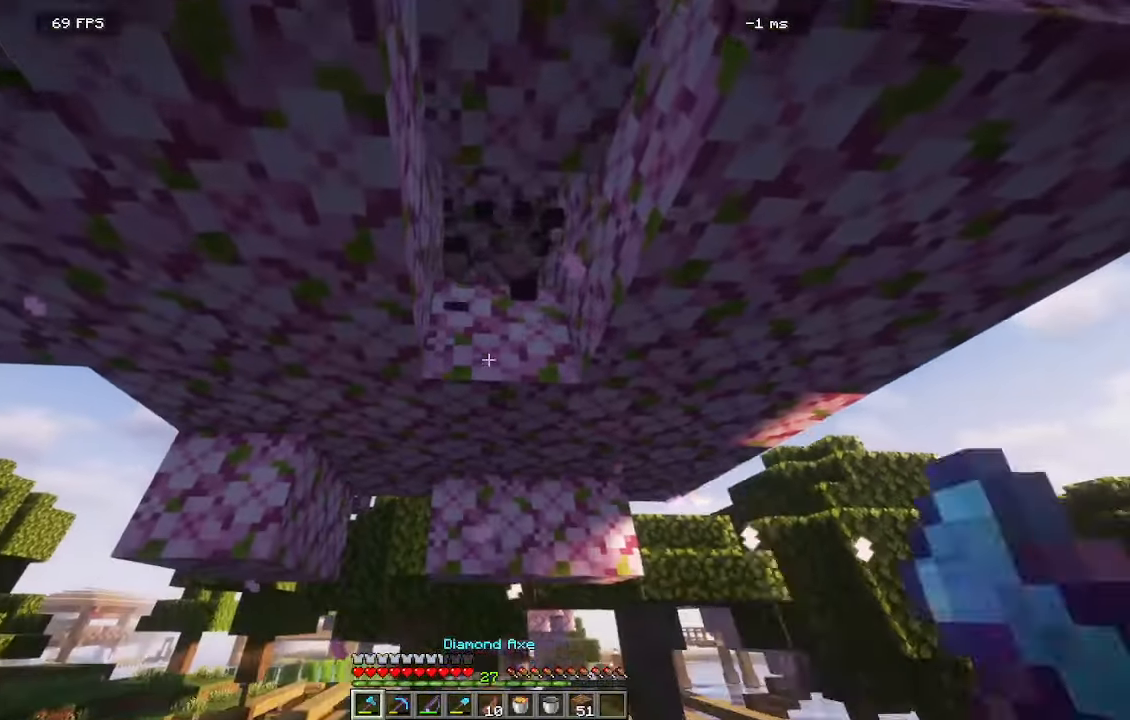
{"keys": [], "mouse": ["left"], "events": []}
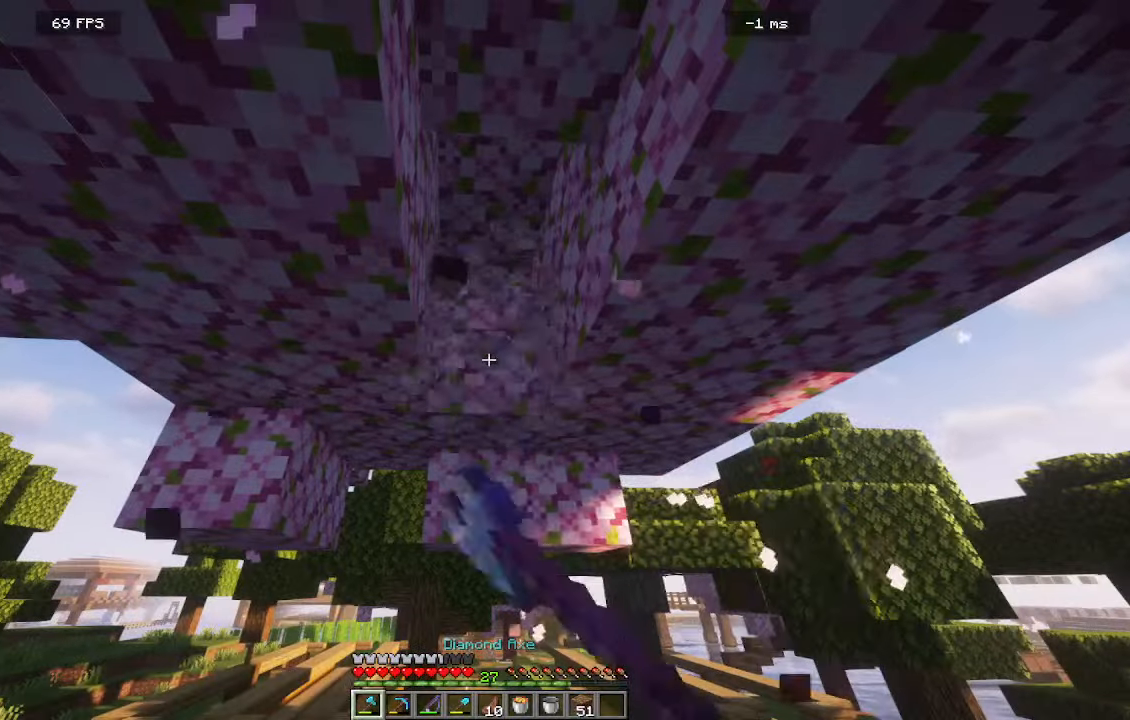
{"keys": [], "mouse": [], "events": [[216, "mouse_left", "up"]]}
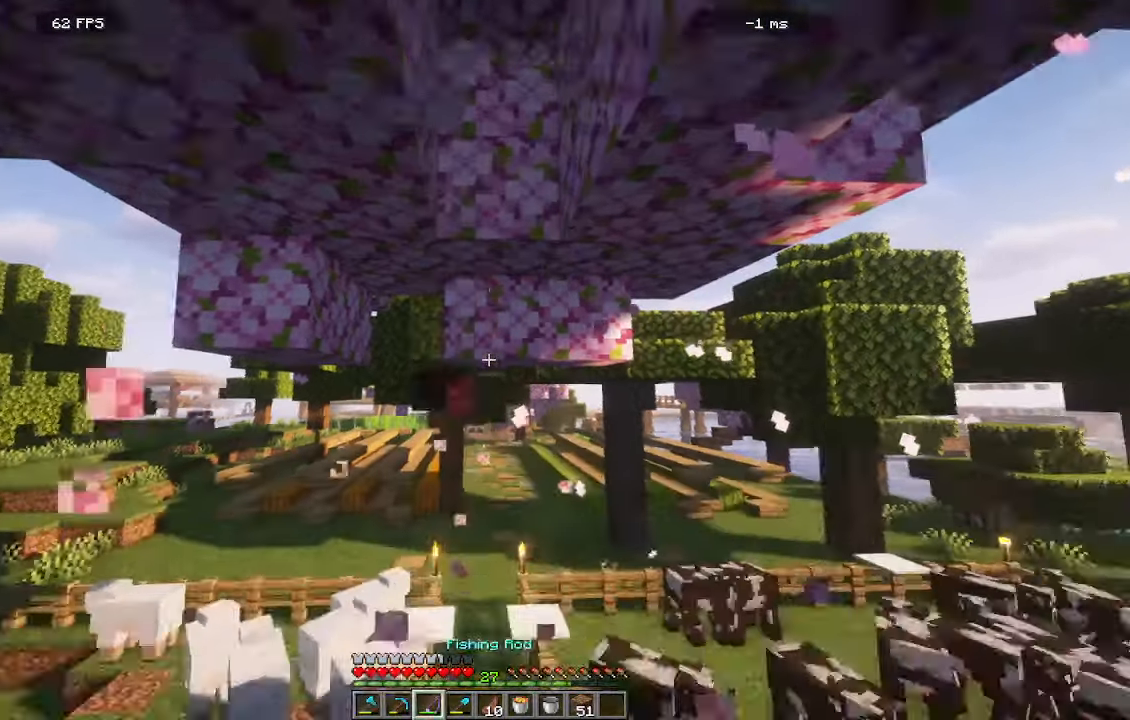
{"keys": [], "mouse": [], "events": []}
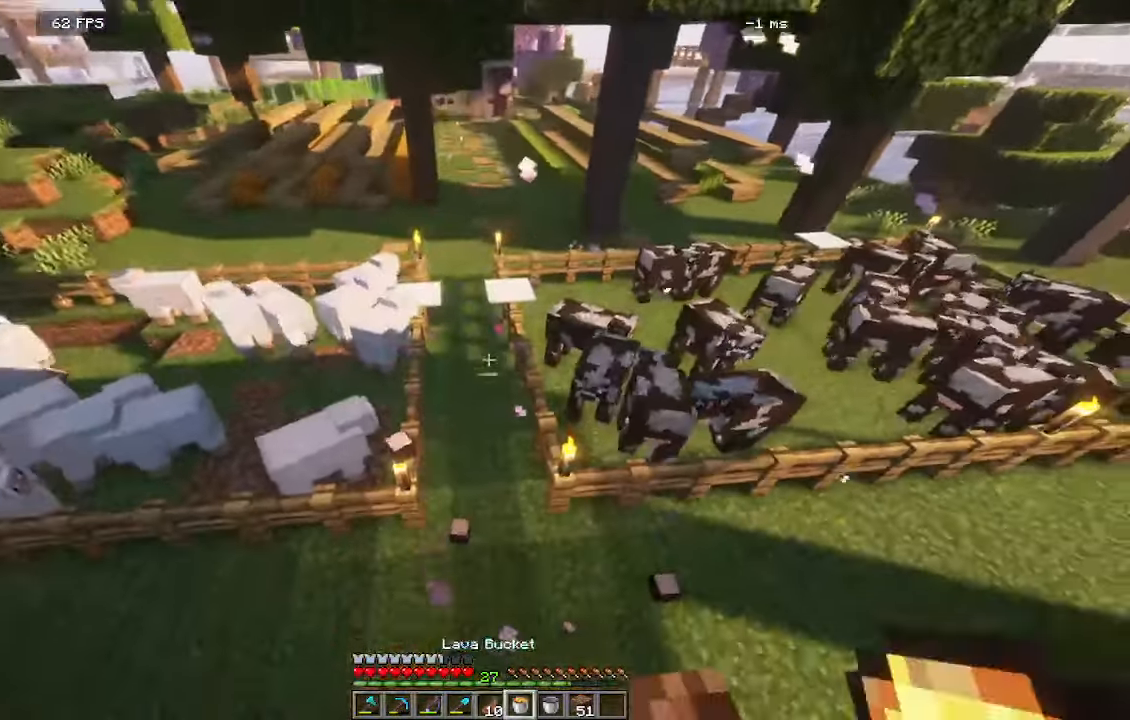
{"keys": [], "mouse": [], "events": []}
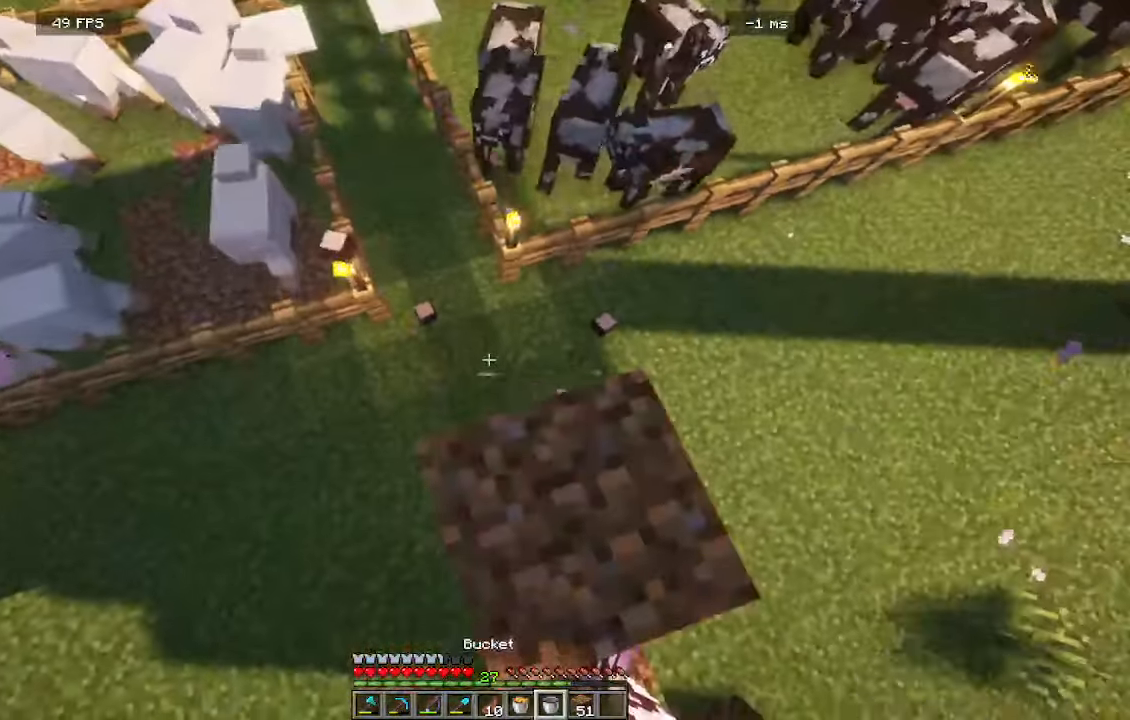
{"keys": [], "mouse": [], "events": [[333, "s", "down"], [500, "s", "up"]]}
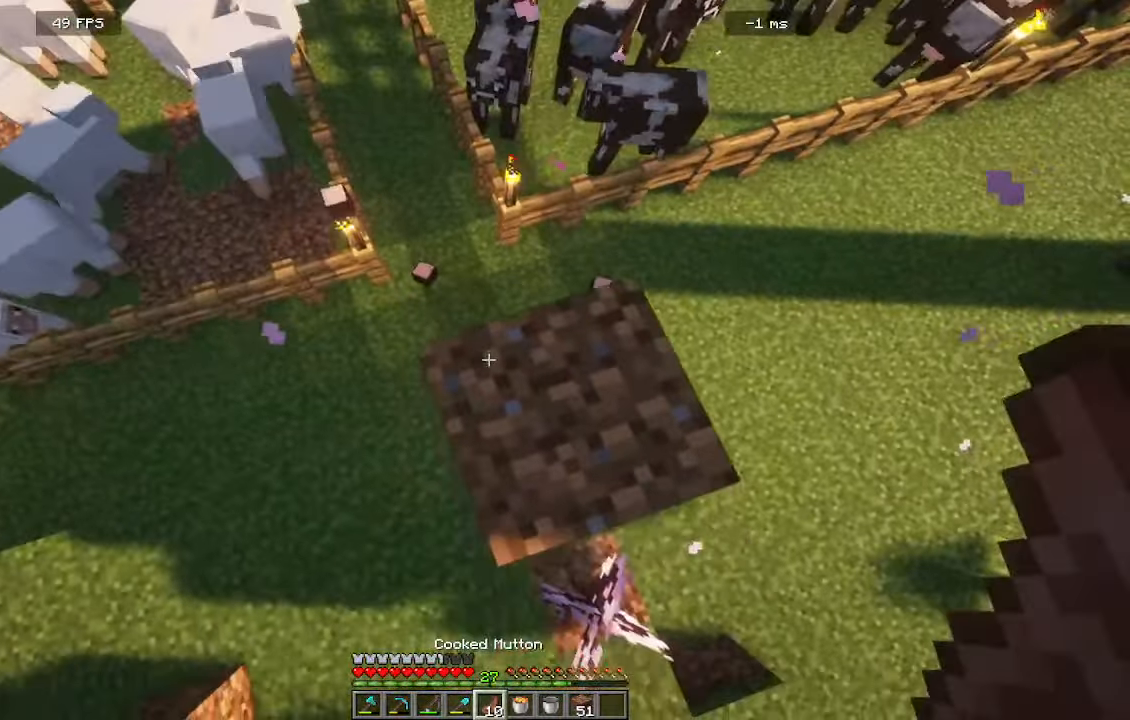
{"keys": [], "mouse": ["left"], "events": [[500, "mouse_left", "down"]]}
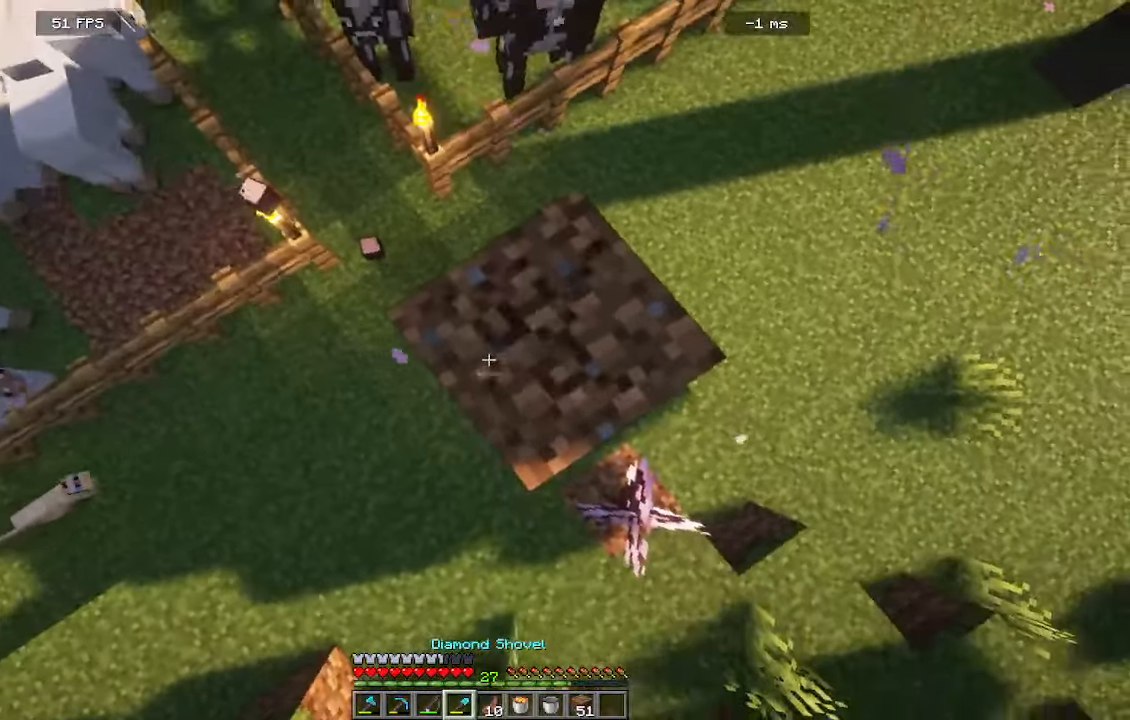
{"keys": [], "mouse": ["left"], "events": []}
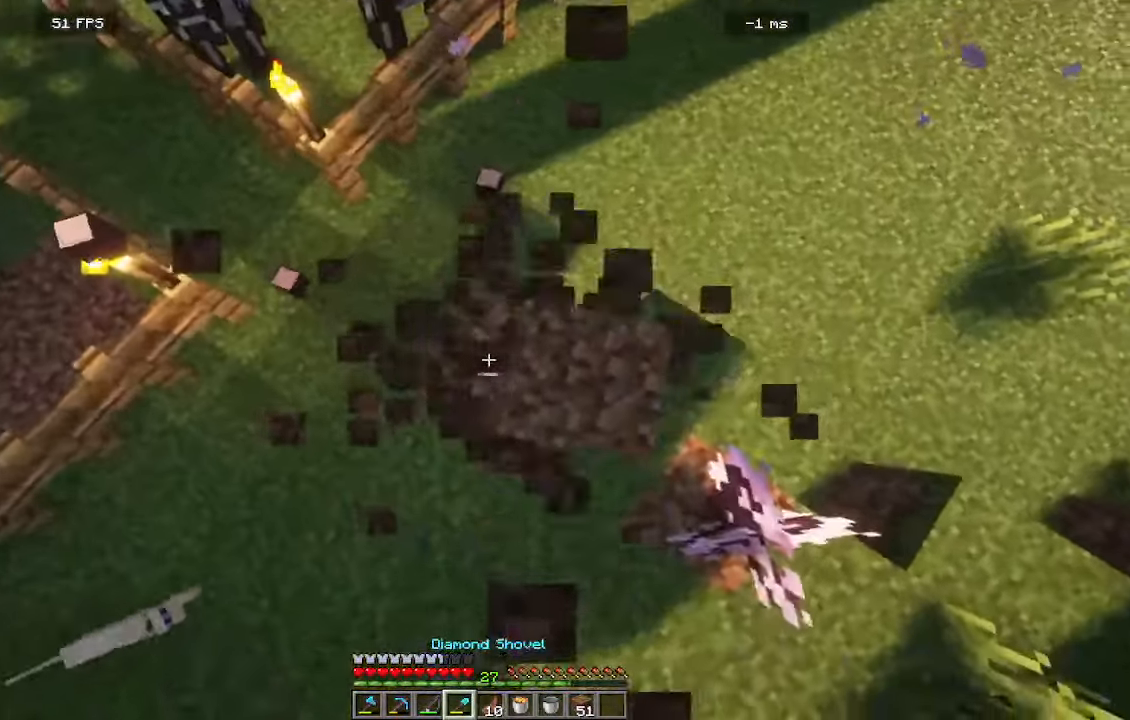
{"keys": [], "mouse": ["left"], "events": []}
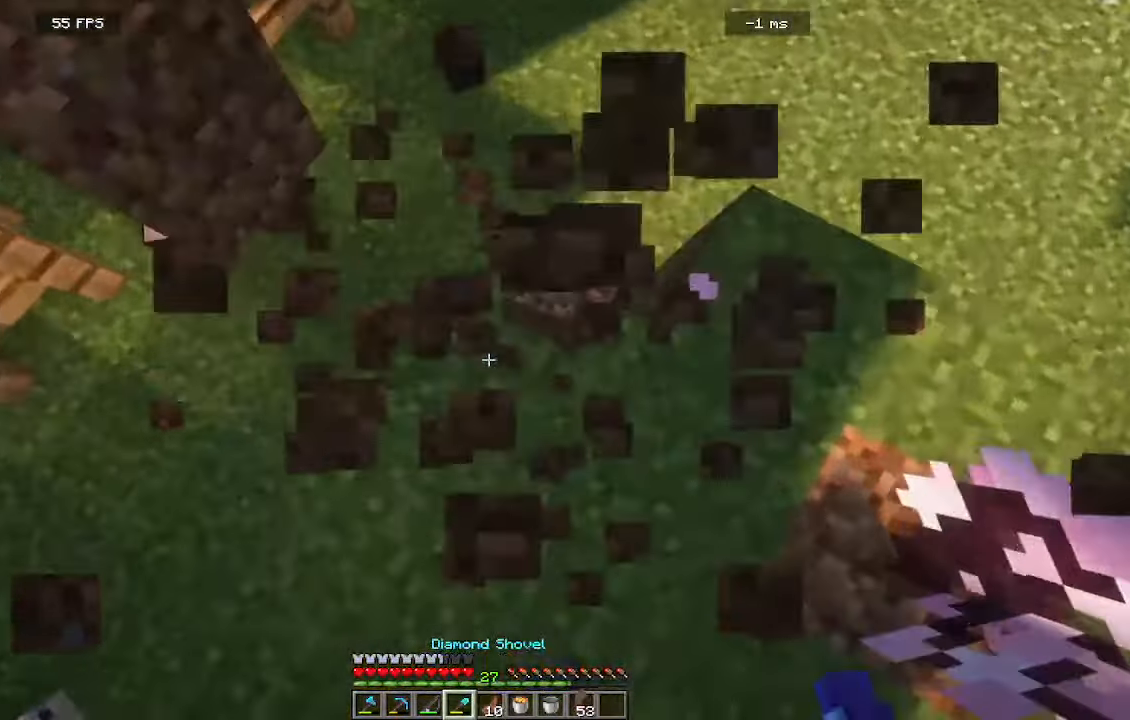
{"keys": ["a", "w"], "mouse": [], "events": [[100, "mouse_left", "up"], [350, "w", "down"], [383, "a", "down"]]}
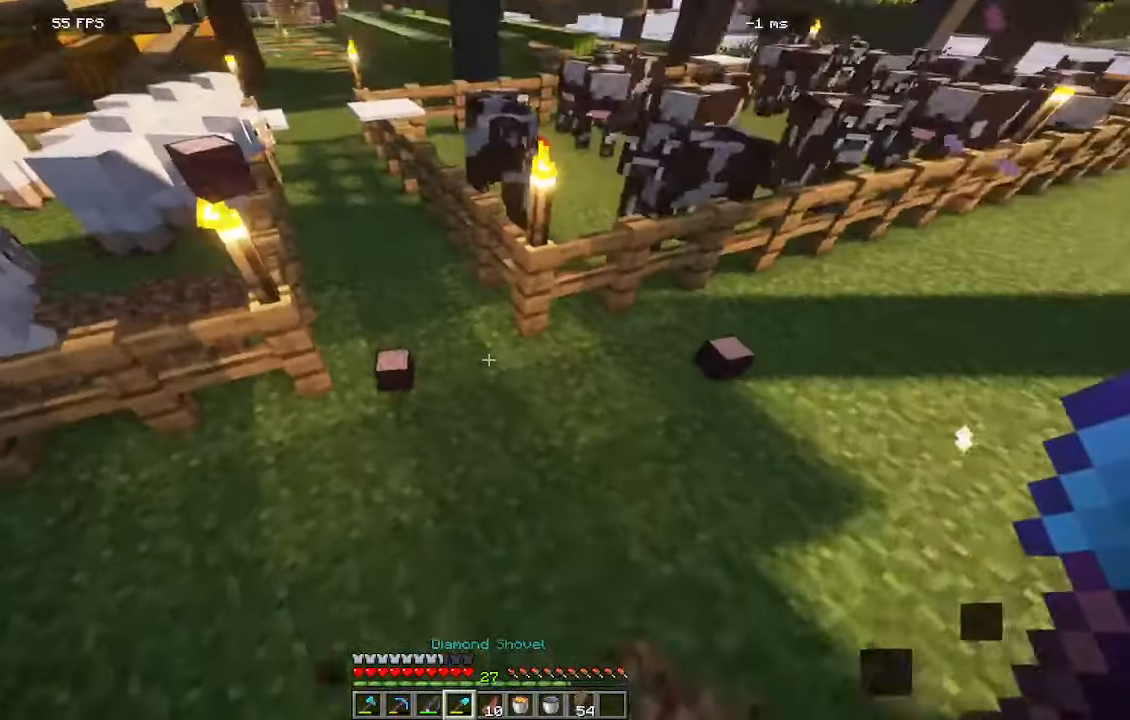
{"keys": ["w"], "mouse": [], "events": [[466, "a", "up"]]}
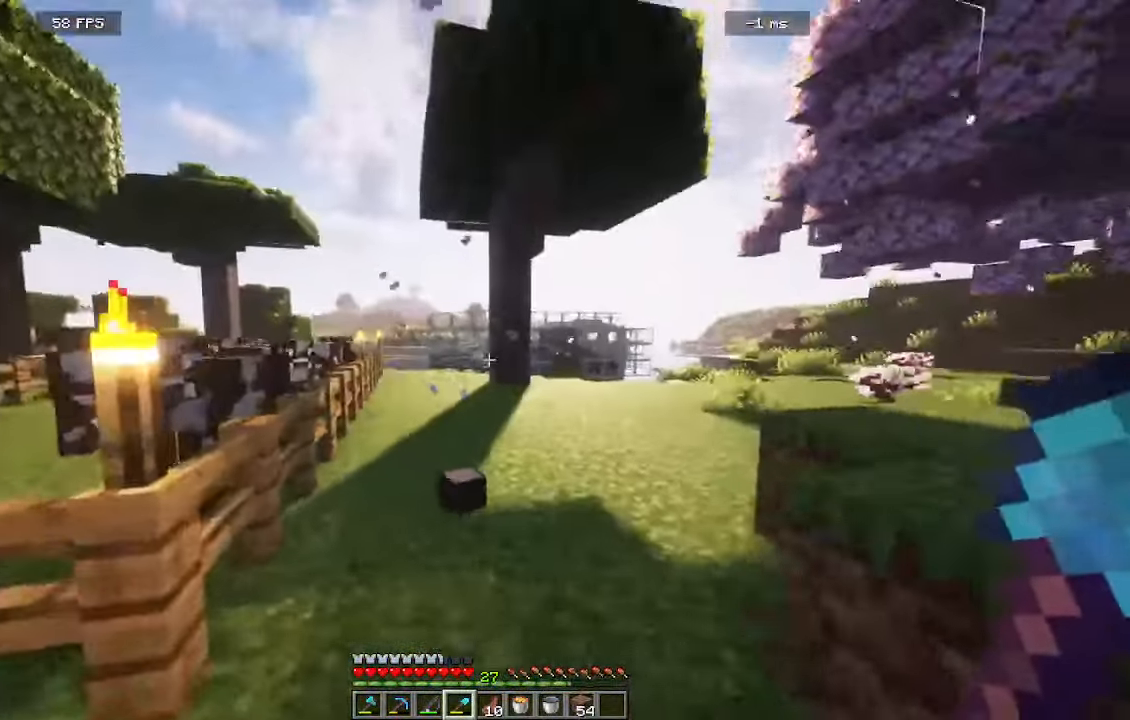
{"keys": ["w"], "mouse": [], "events": []}
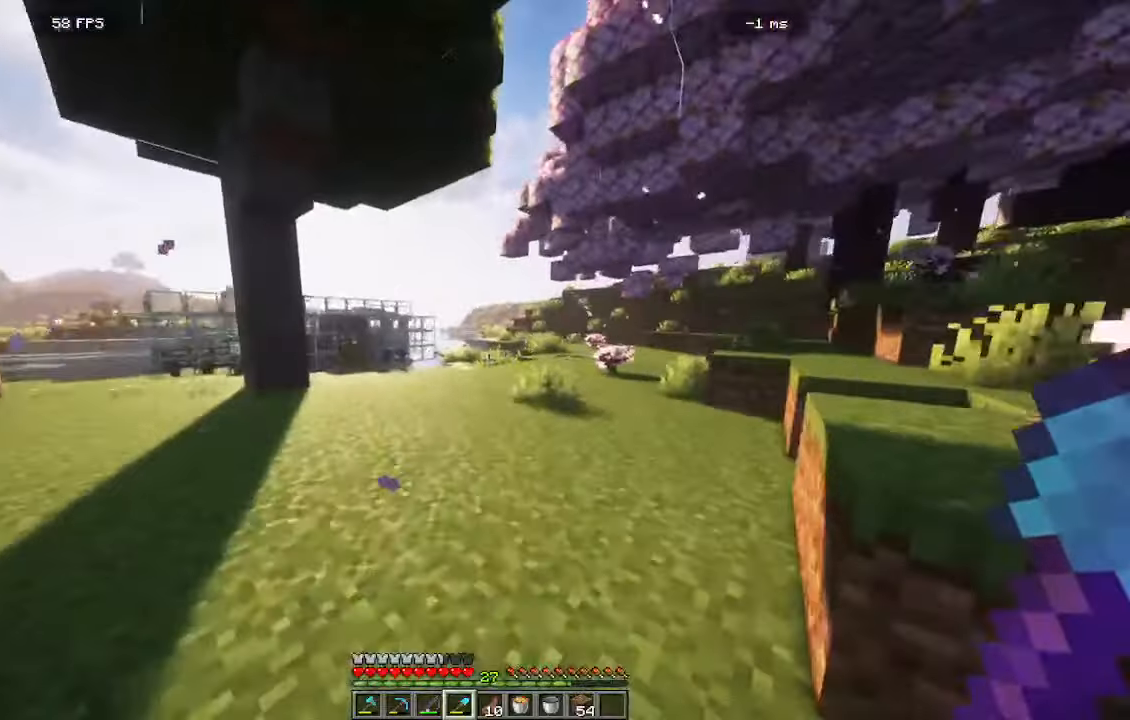
{"keys": ["w"], "mouse": [], "events": []}
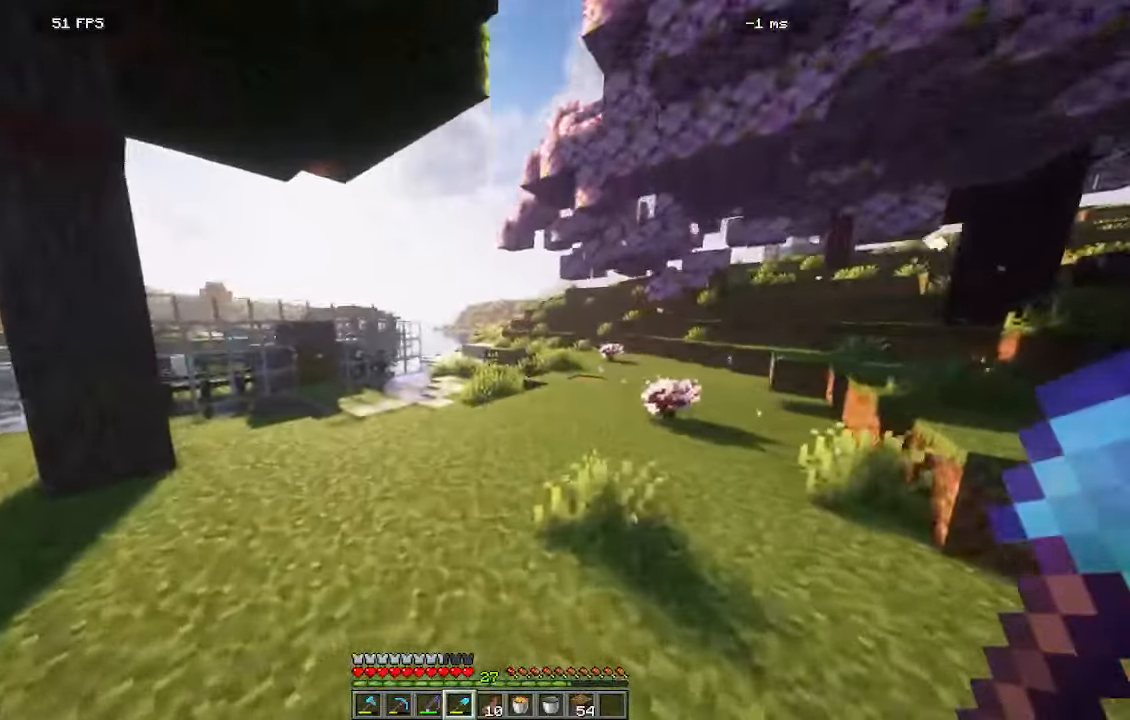
{"keys": [], "mouse": [], "events": [[433, "w", "up"]]}
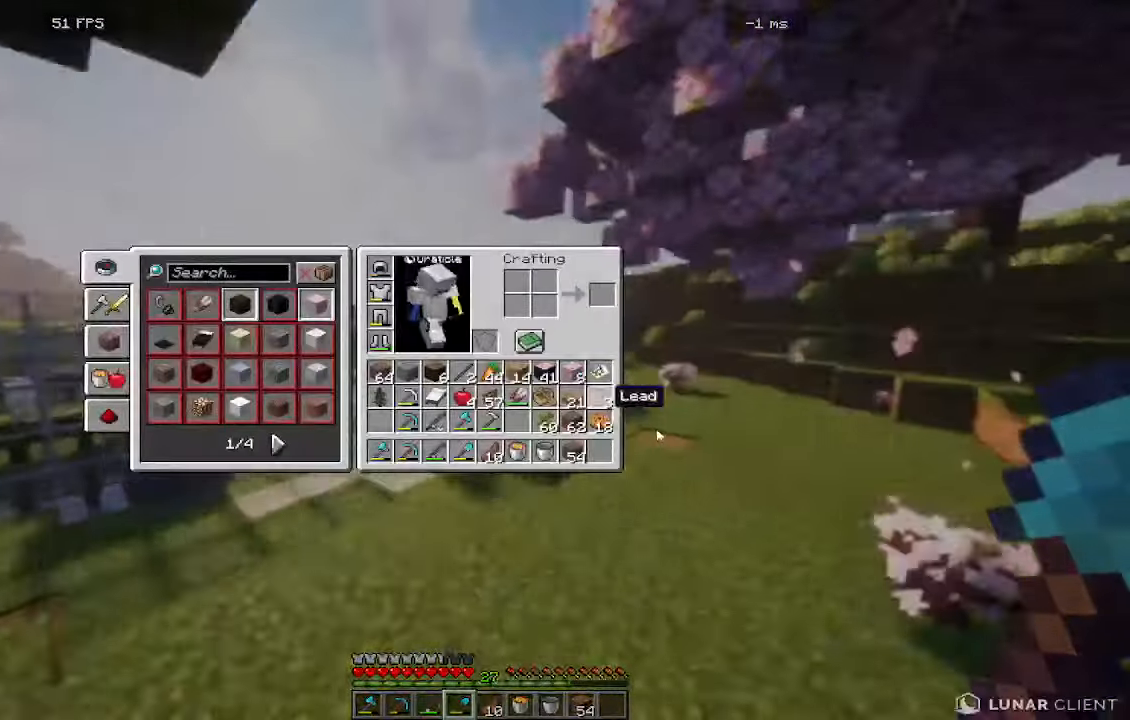
{"keys": [], "mouse": [], "events": []}
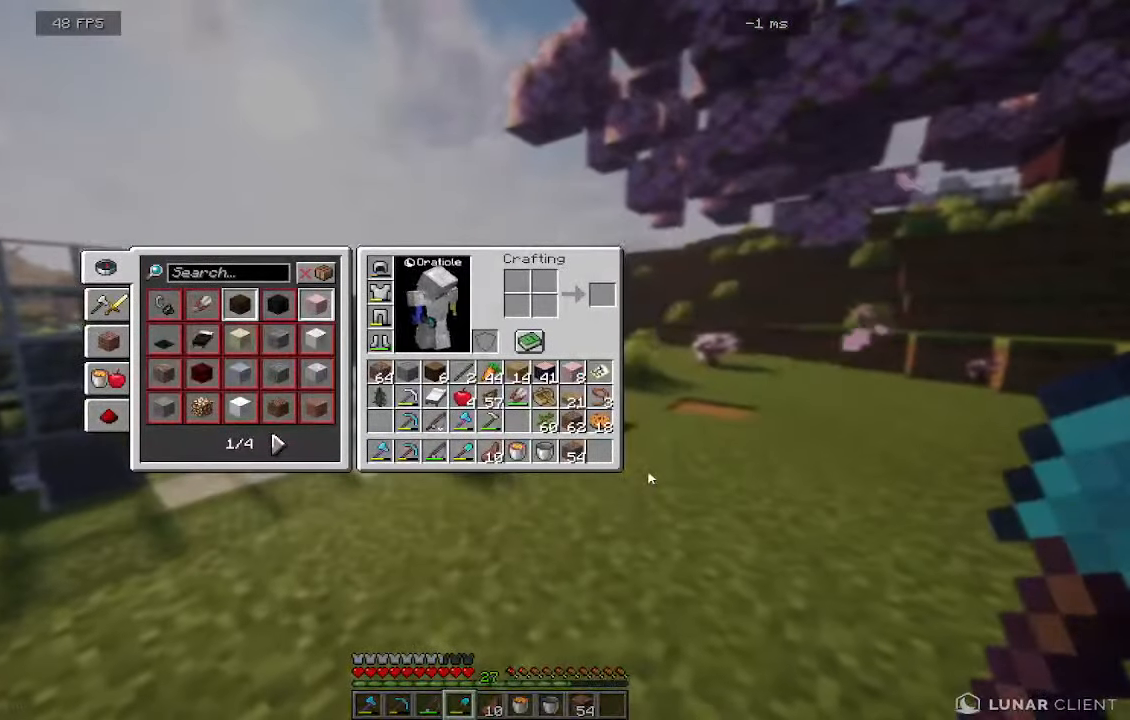
{"keys": [], "mouse": [], "events": []}
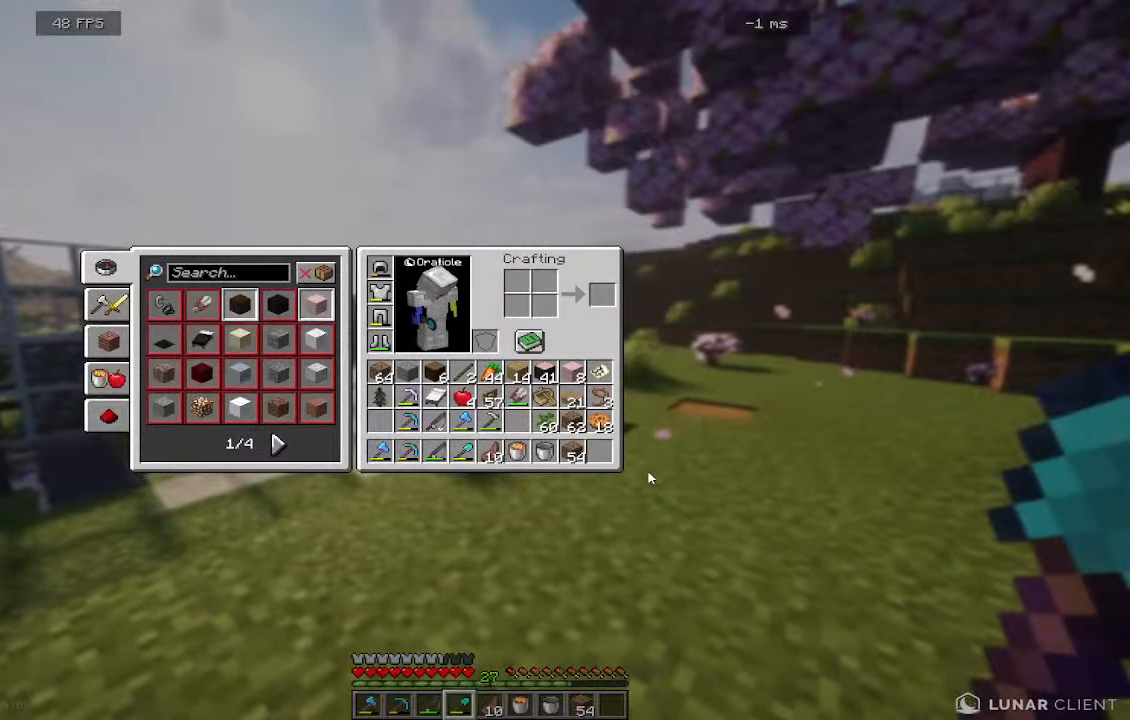
{"keys": ["w"], "mouse": [], "events": [[200, "w", "down"]]}
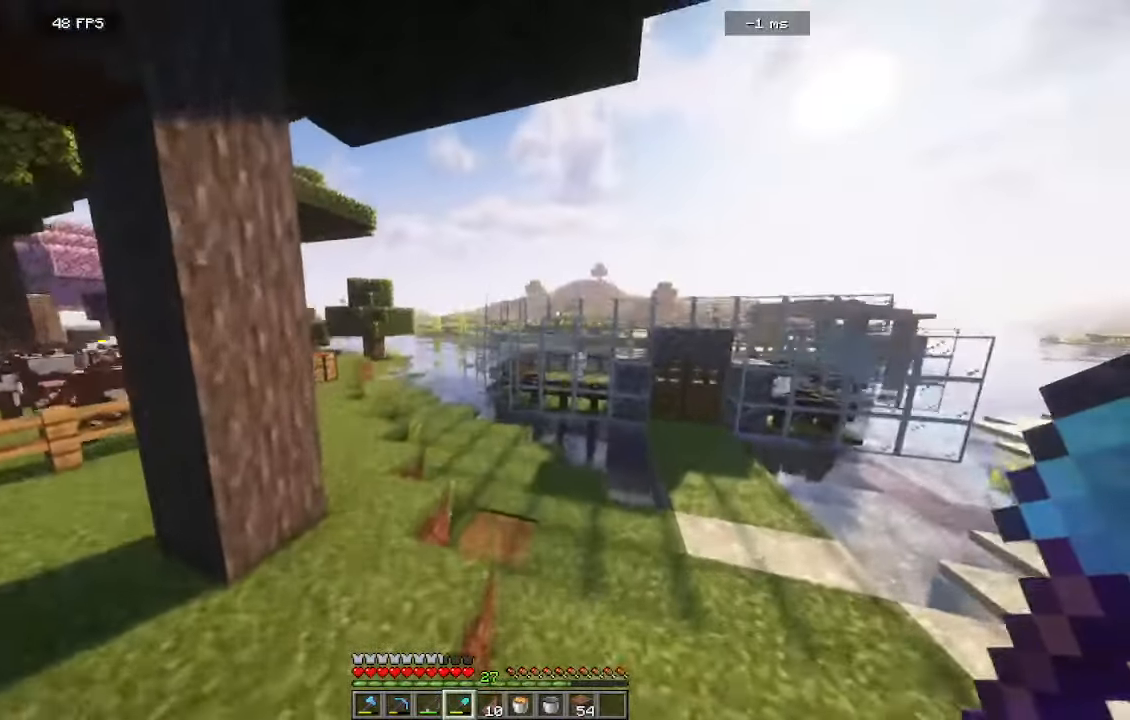
{"keys": ["w"], "mouse": [], "events": []}
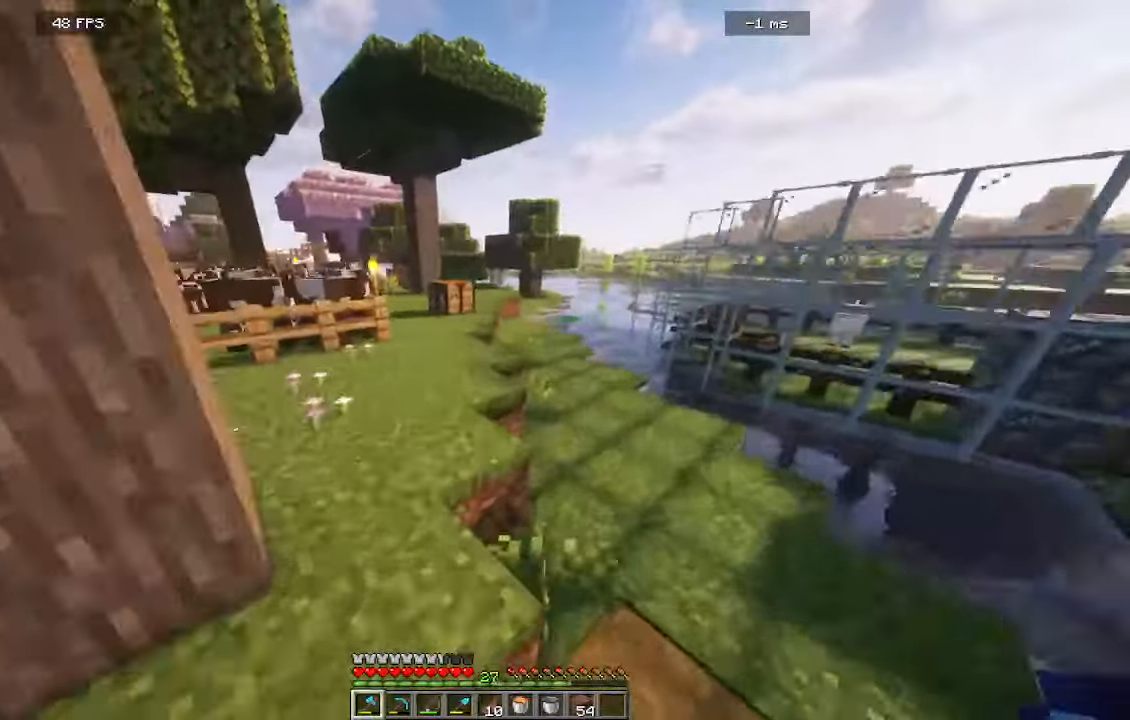
{"keys": ["w"], "mouse": []}
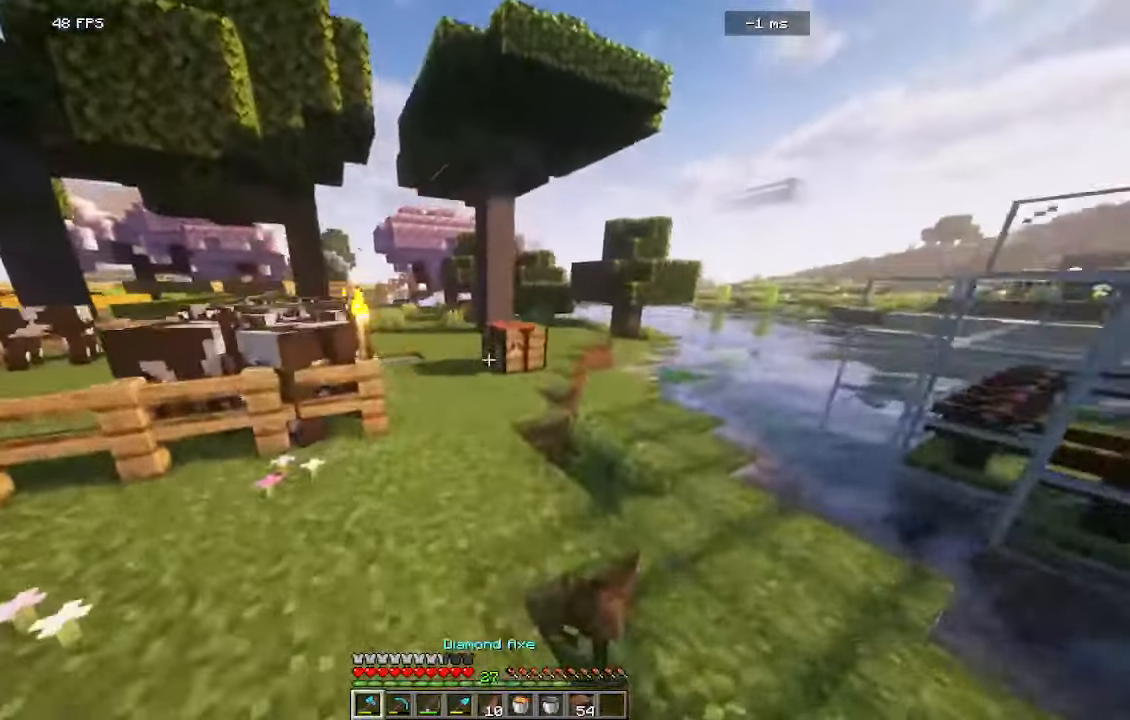
{"keys": ["w"], "mouse": [], "events": []}
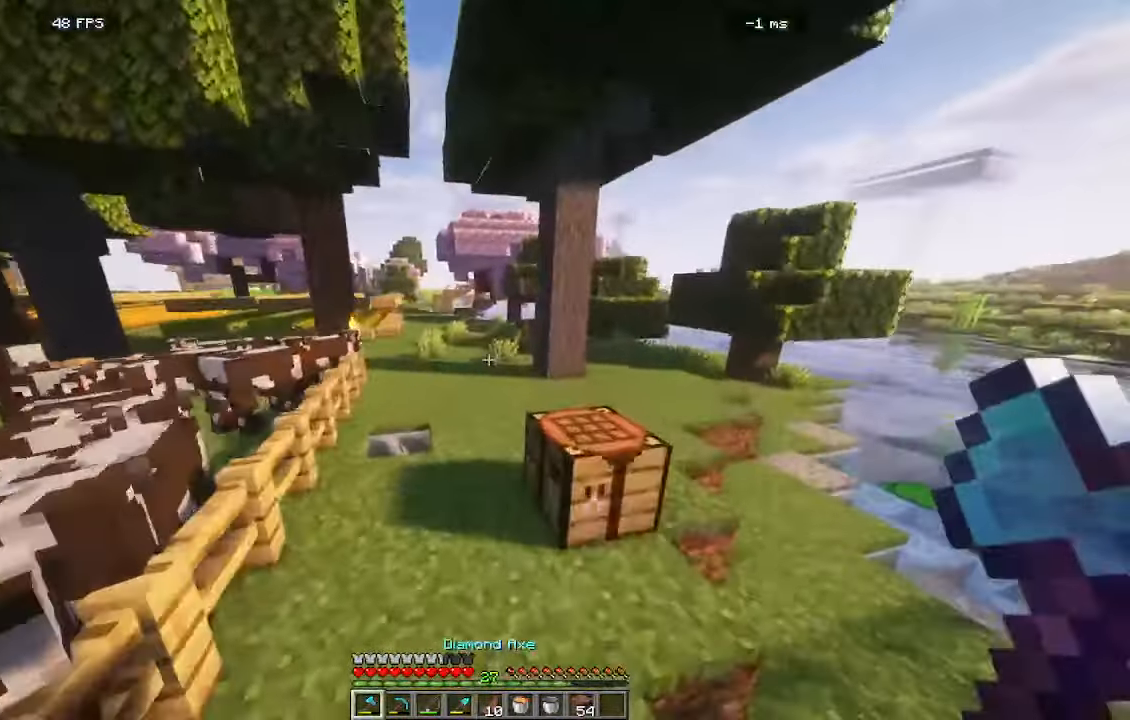
{"keys": ["w"], "mouse": [], "events": []}
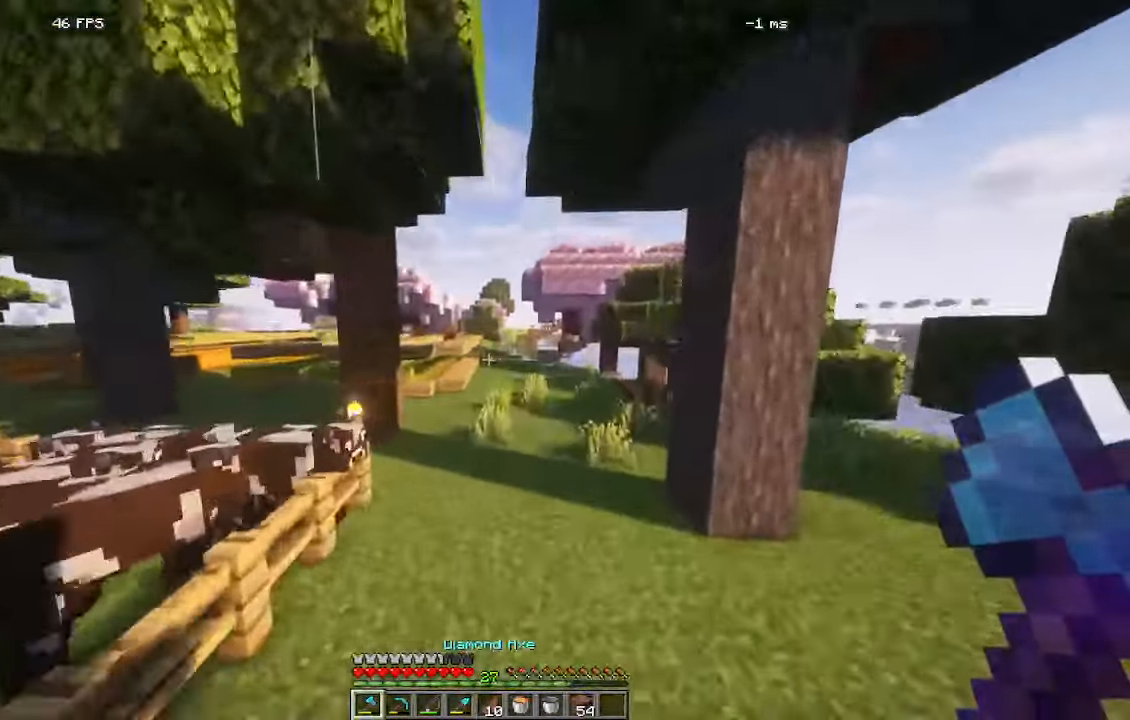
{"keys": ["w"], "mouse": [], "events": []}
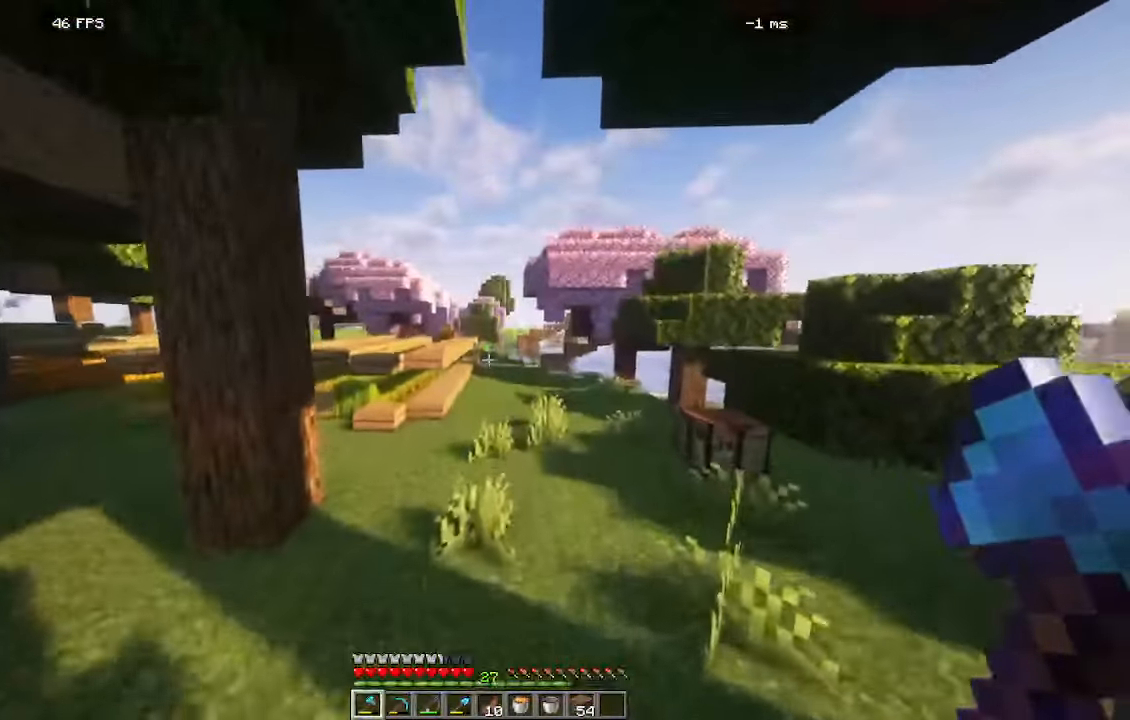
{"keys": ["w"], "mouse": [], "events": []}
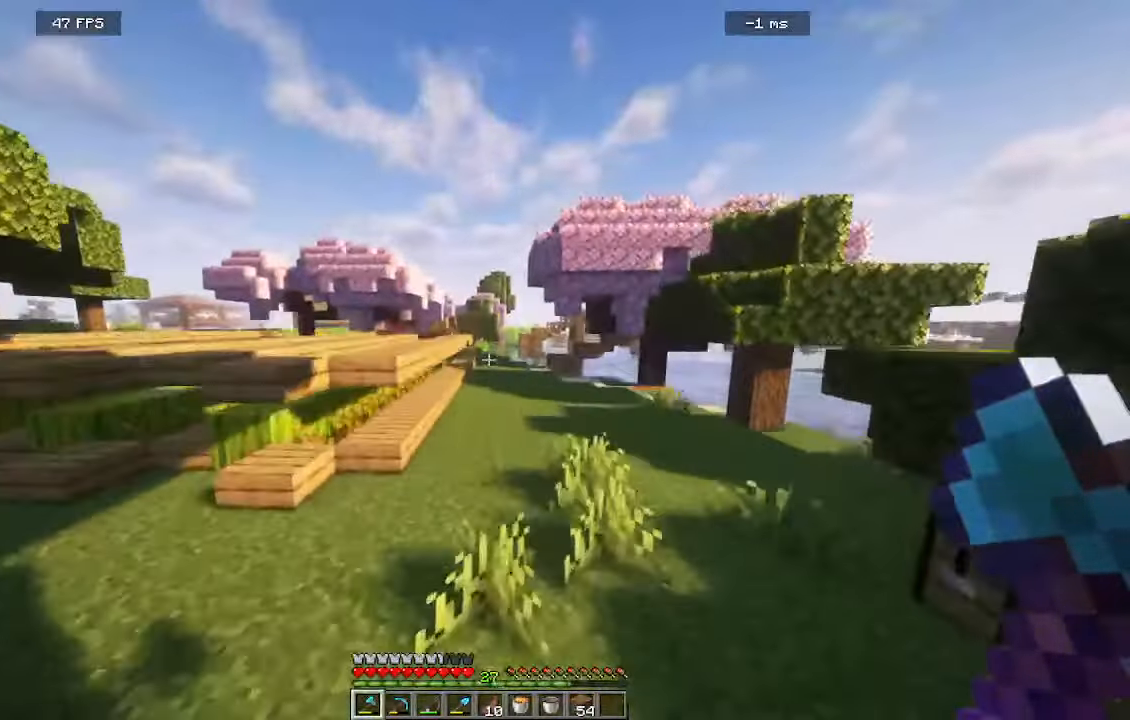
{"keys": ["w"], "mouse": [], "events": []}
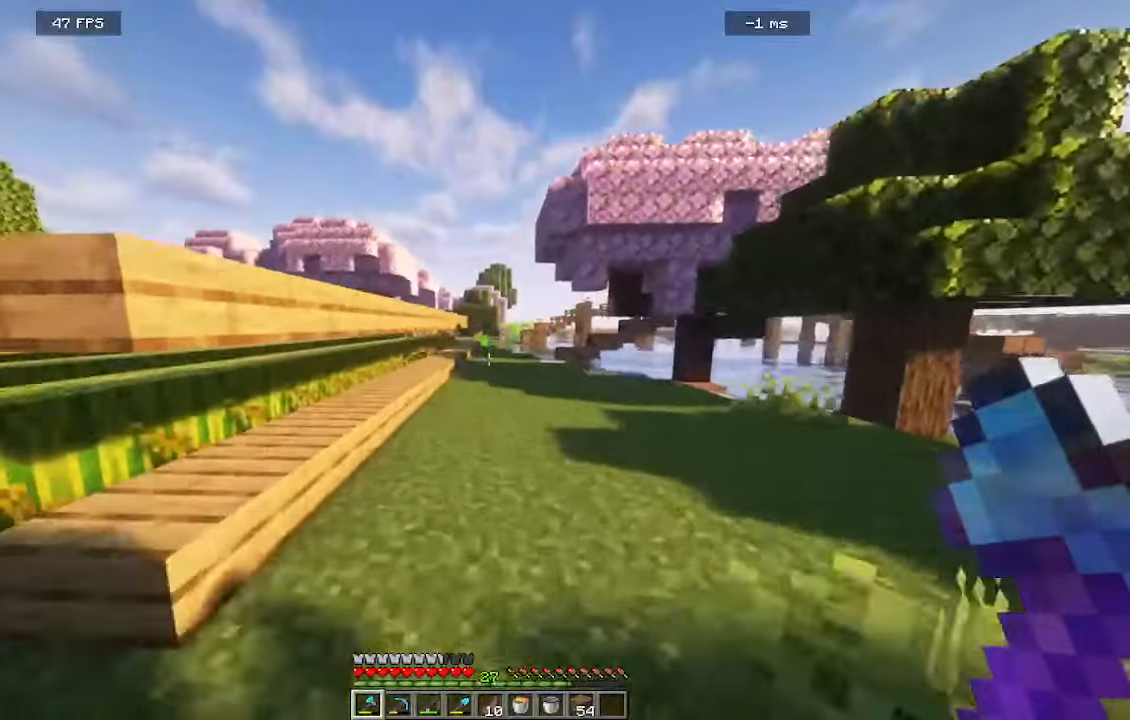
{"keys": [], "mouse": [], "events": [[233, "w", "up"]]}
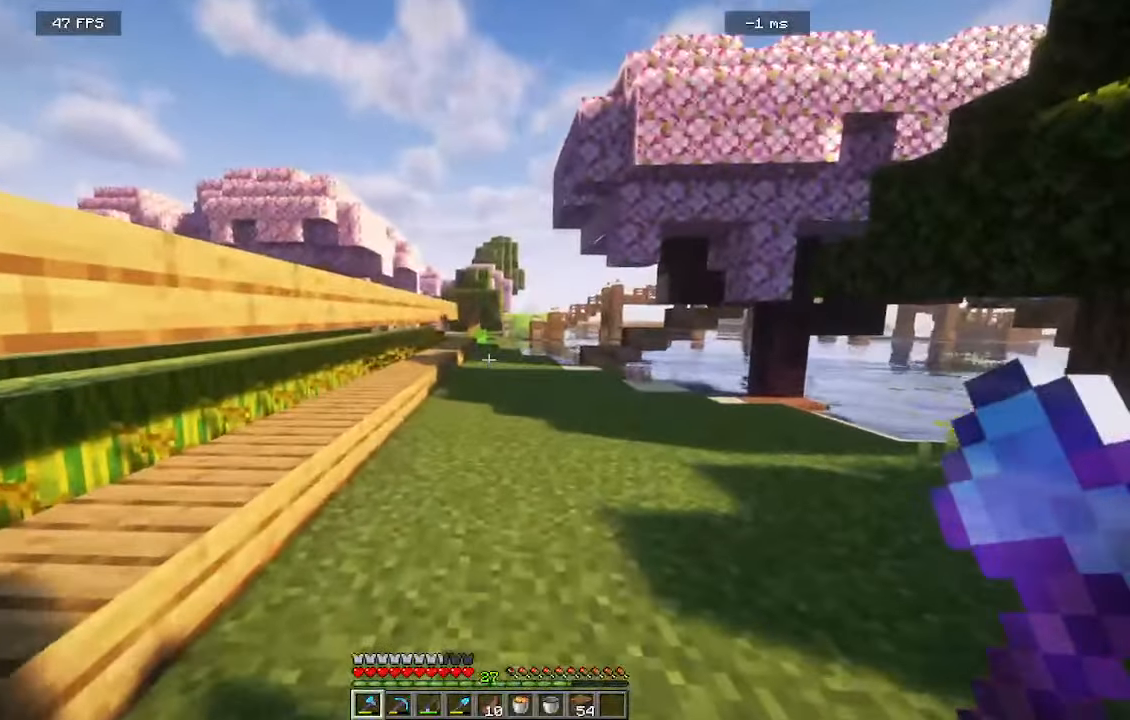
{"keys": ["a", "w"], "mouse": [], "events": [[33, "w", "down"], [100, "a", "down"]]}